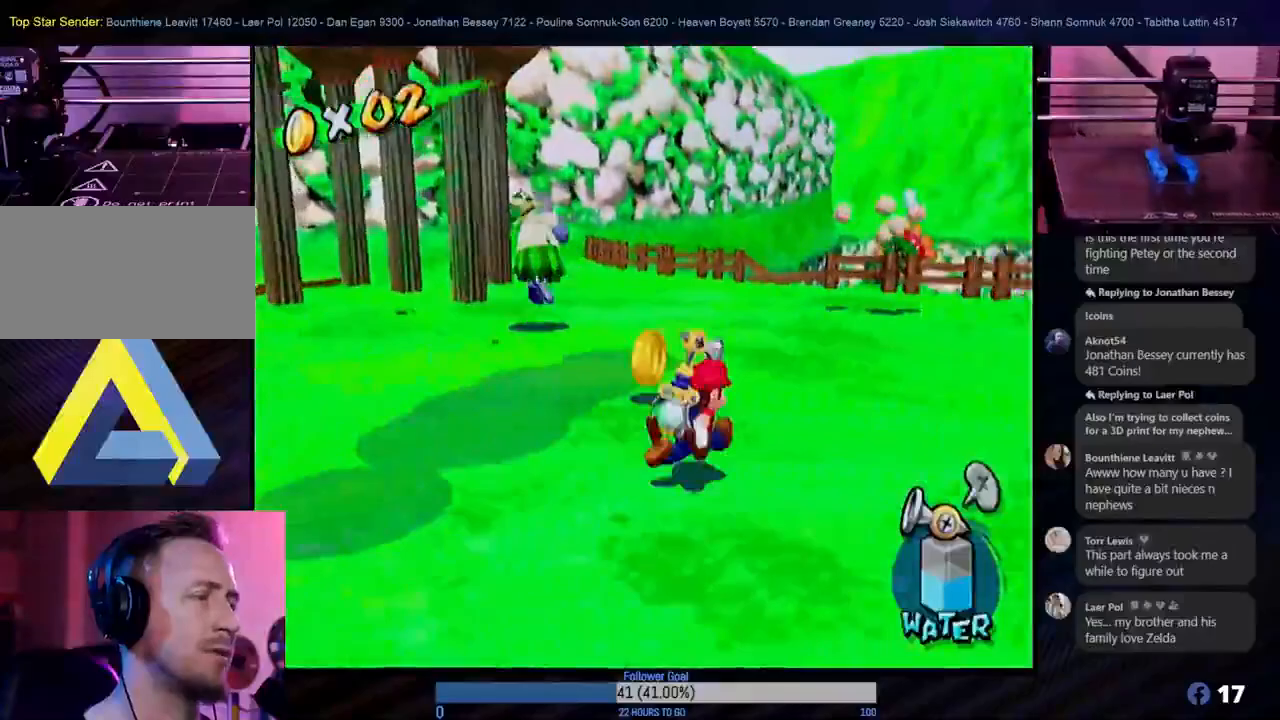
Gameplay with a controller (Nintendo layout); each line is a JSON object with the inputs held at the frame after it. "events" lists button and stick changes between this image and that frame as [ms after this image, input, new state], when the widget could be followed in between. Not read: L3 R3.
{"buttons": [], "left_stick": "up", "right_stick": "center", "events": [[50, "left_stick", "up-left"], [350, "left_stick", "up"]]}
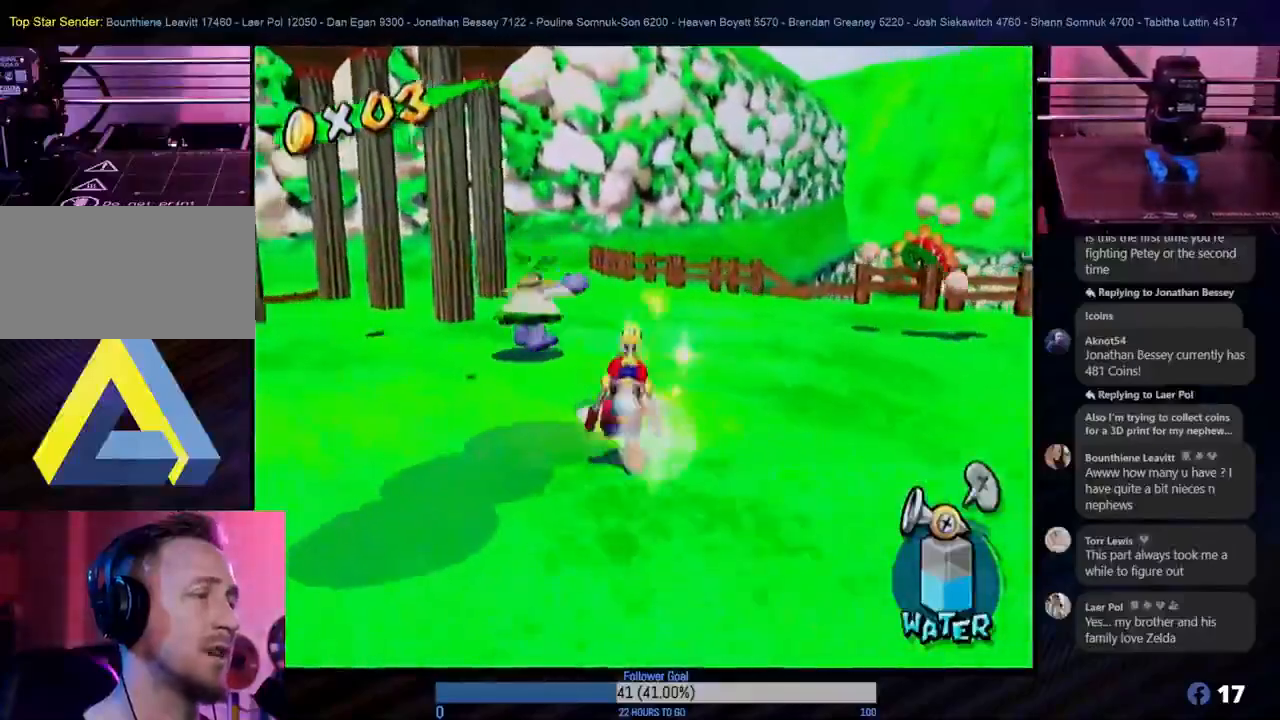
{"buttons": [], "left_stick": "center", "right_stick": "center", "events": [[83, "left_stick", "up-left"], [233, "R1", "down"], [350, "left_stick", "center"], [383, "R1", "up"]]}
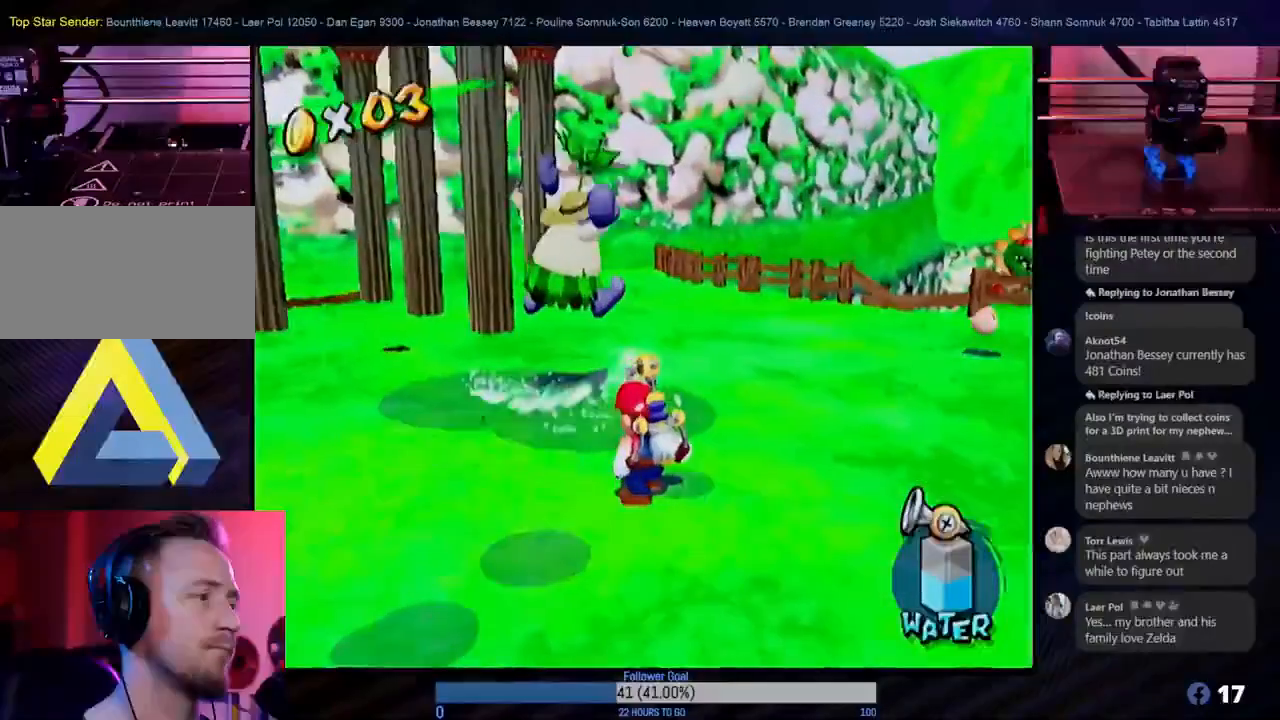
{"buttons": [], "left_stick": "center", "right_stick": "center", "events": [[133, "left_stick", "up-right"], [250, "left_stick", "up"], [283, "R1", "down"], [400, "R1", "up"], [467, "left_stick", "center"]]}
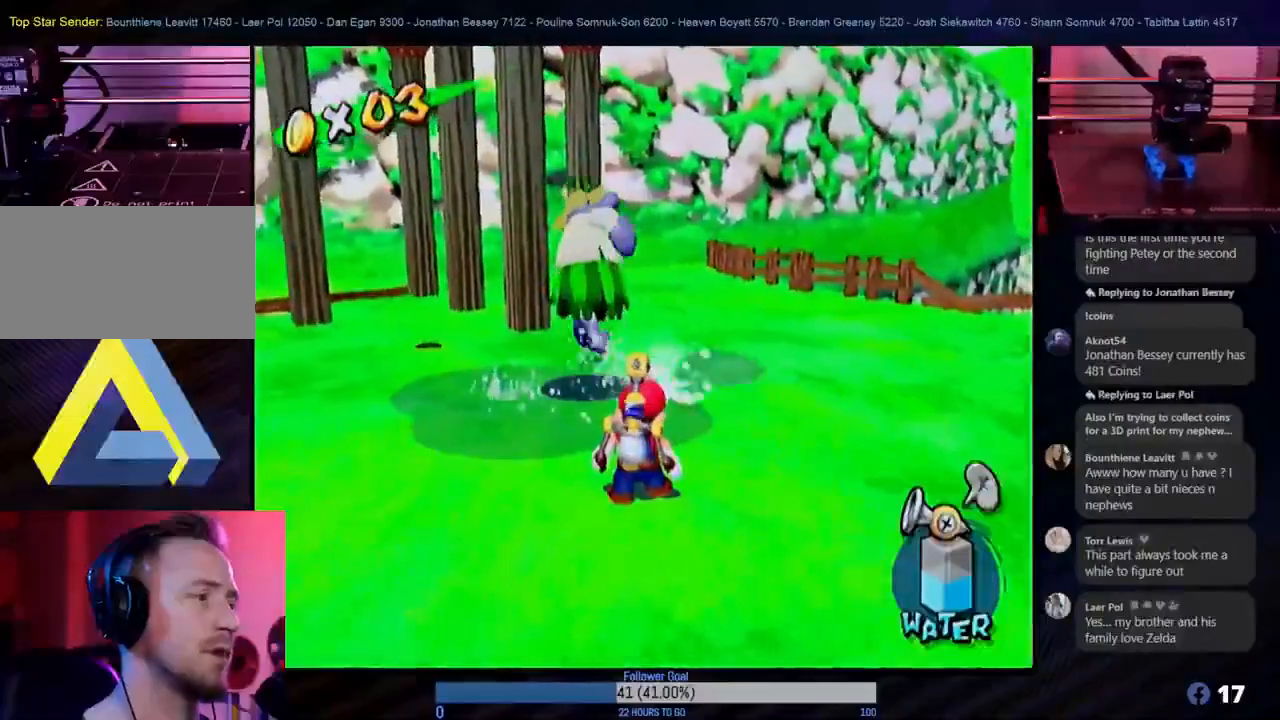
{"buttons": [], "left_stick": "up-right", "right_stick": "center", "events": [[100, "left_stick", "right"], [450, "left_stick", "up-right"]]}
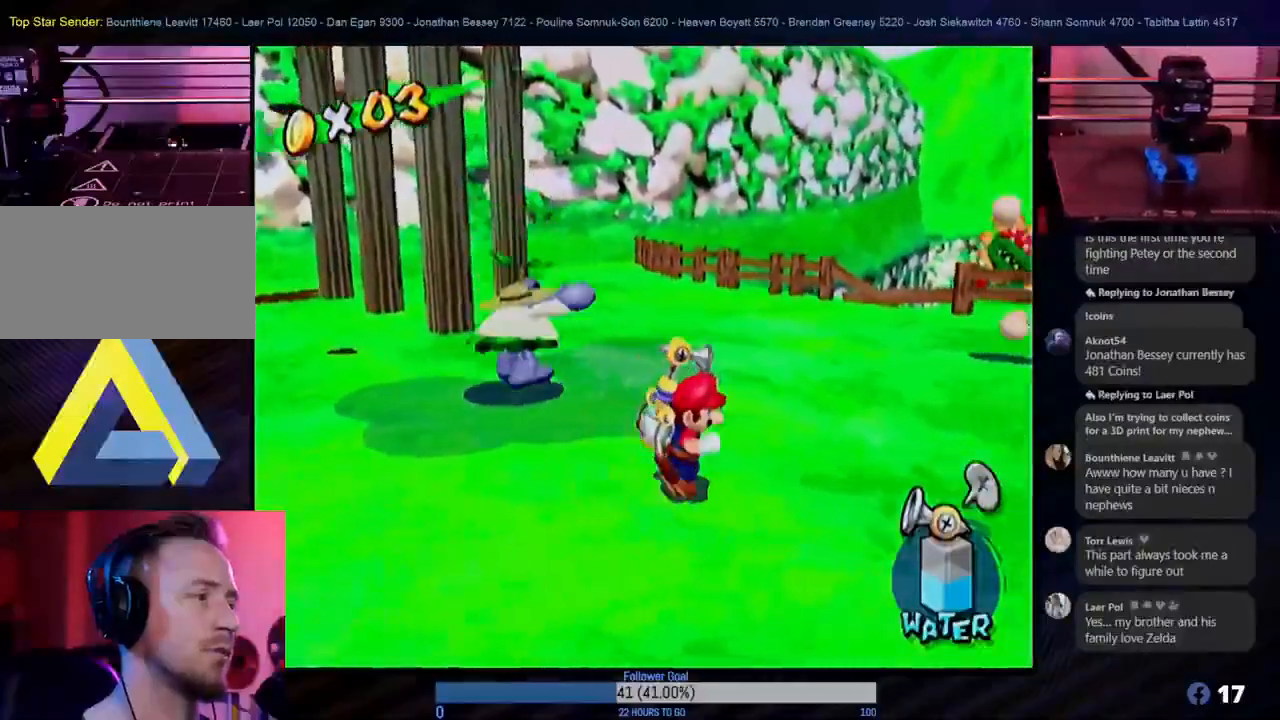
{"buttons": [], "left_stick": "up-right", "right_stick": "center", "events": []}
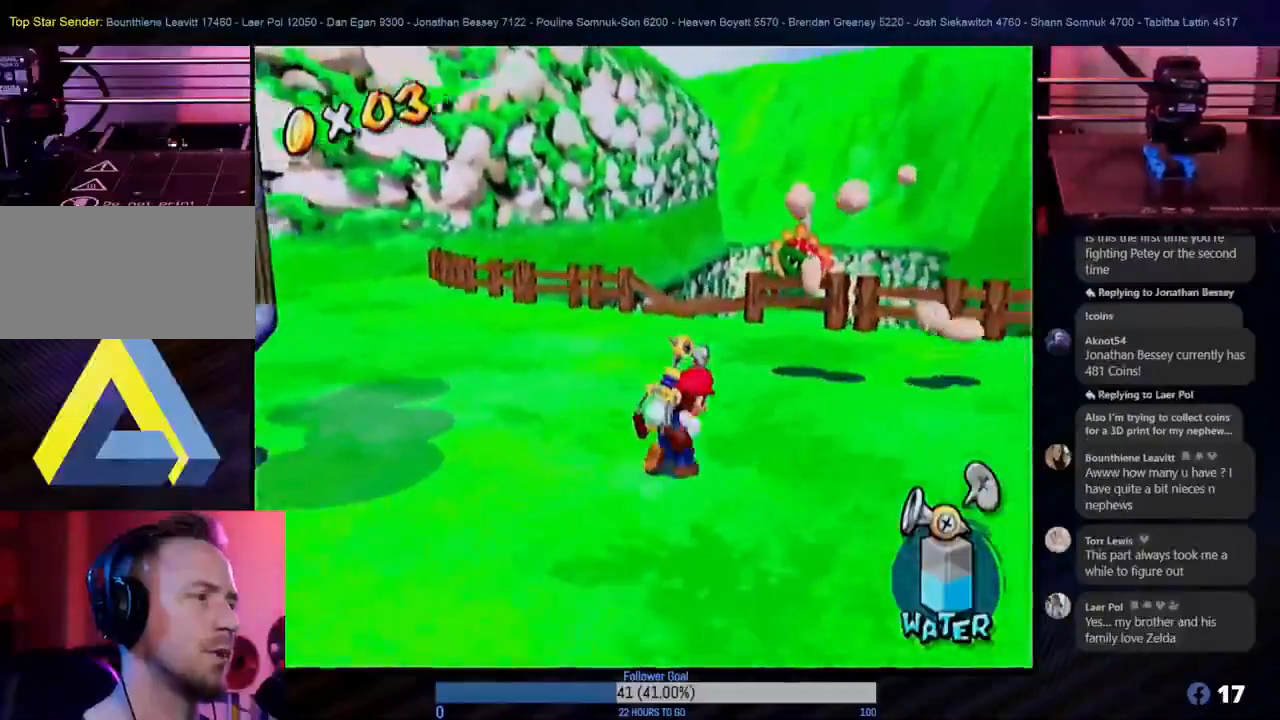
{"buttons": [], "left_stick": "center", "right_stick": "center", "events": [[100, "left_stick", "up"], [383, "left_stick", "center"]]}
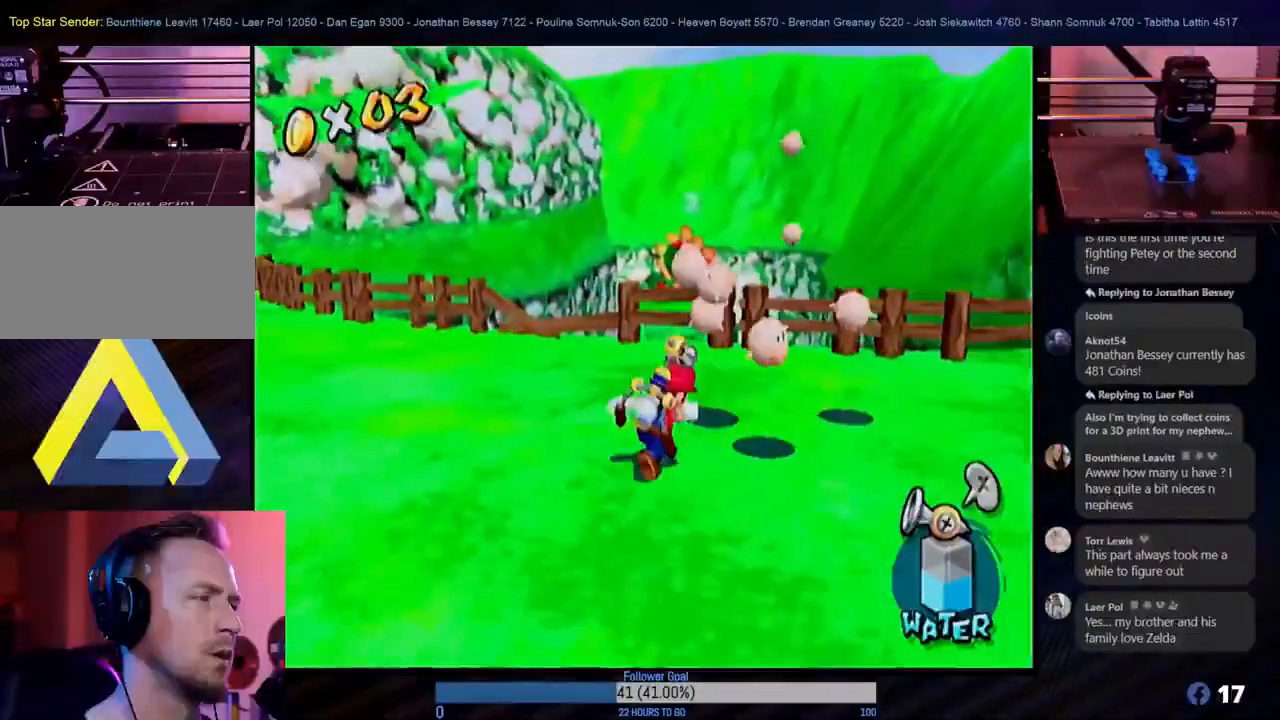
{"buttons": [], "left_stick": "center", "right_stick": "center", "events": []}
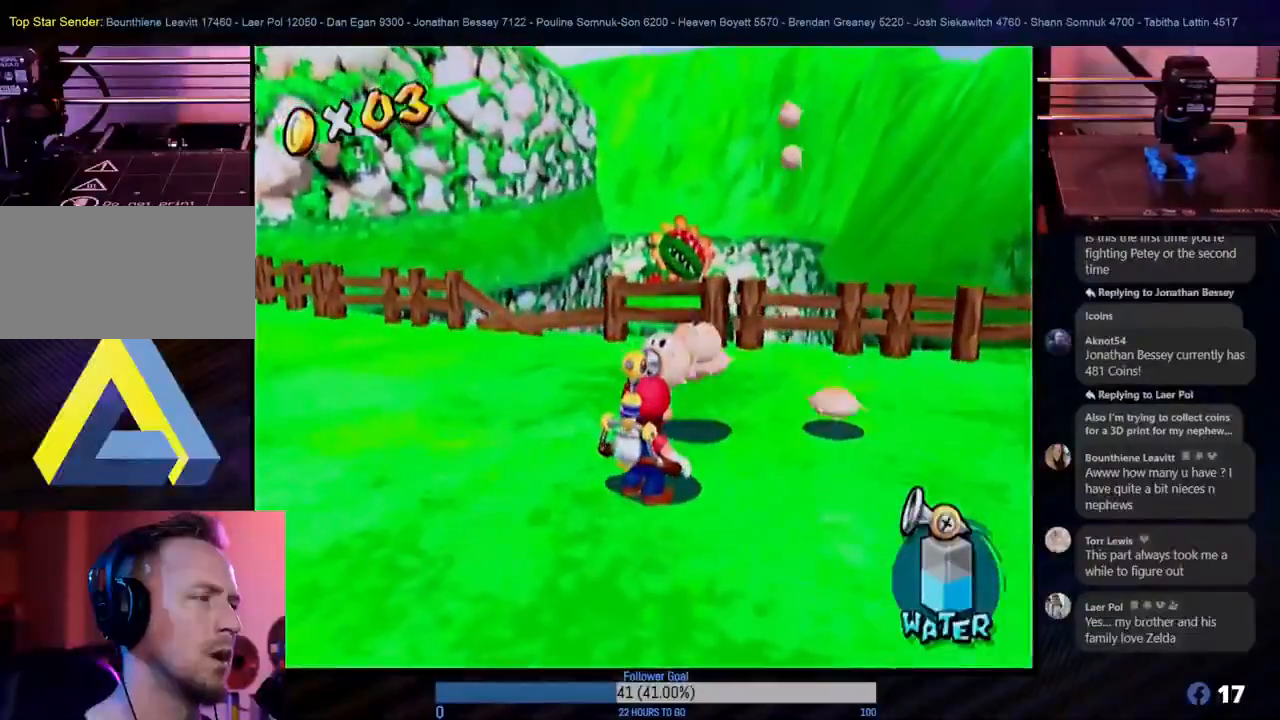
{"buttons": [], "left_stick": "up", "right_stick": "center", "events": [[167, "left_stick", "up-left"], [483, "left_stick", "up"]]}
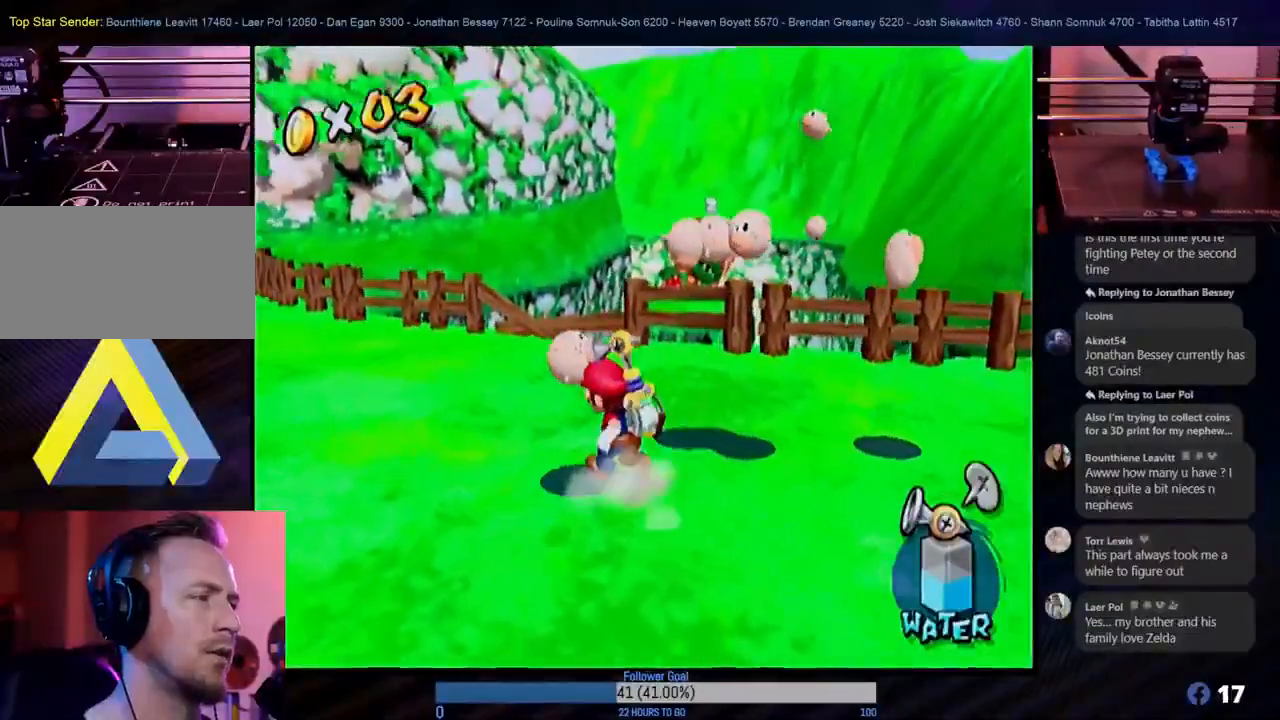
{"buttons": [], "left_stick": "up", "right_stick": "center", "events": []}
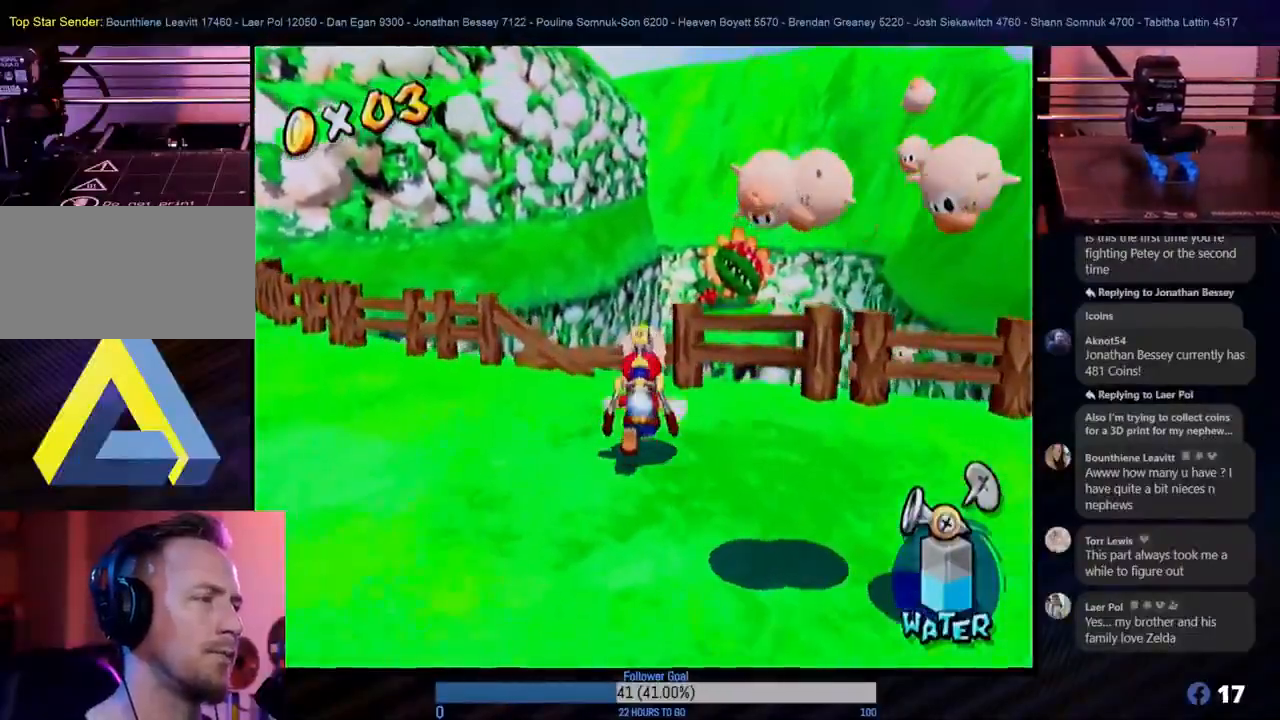
{"buttons": ["R1"], "left_stick": "down", "right_stick": "center", "events": [[67, "R1", "down"], [233, "left_stick", "center"], [483, "left_stick", "down"]]}
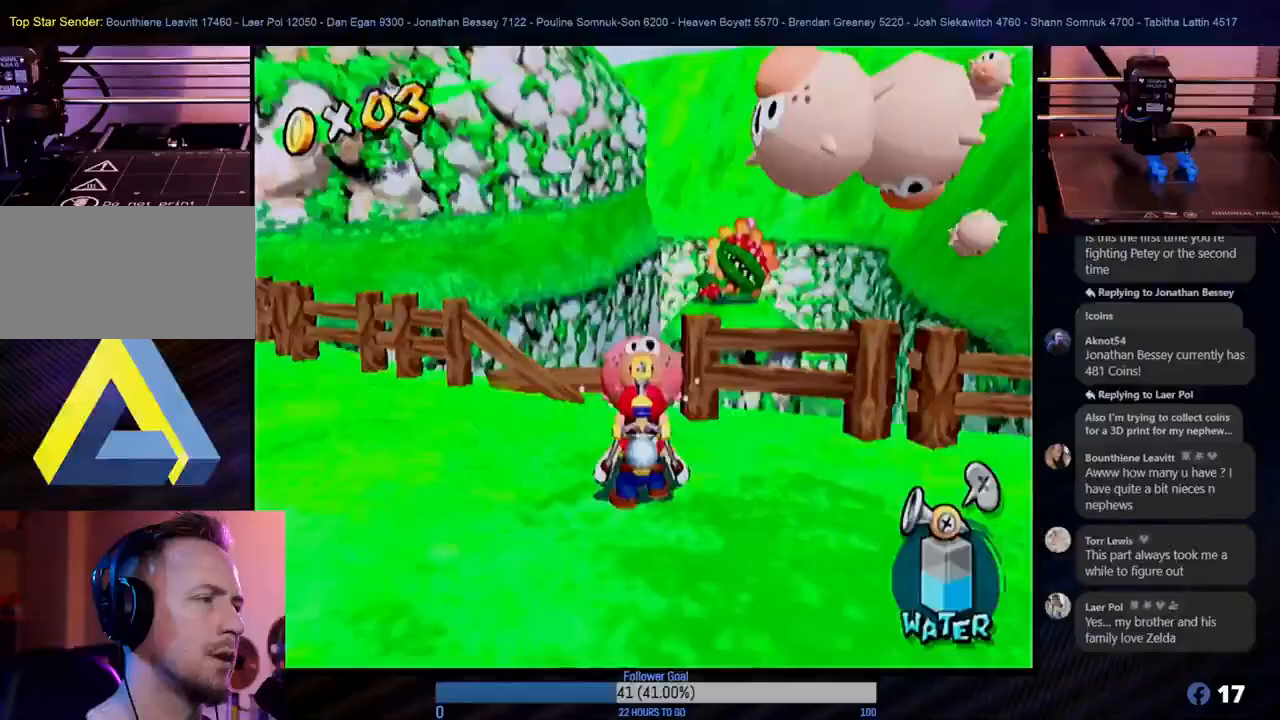
{"buttons": ["R1"], "left_stick": "down-left", "right_stick": "center", "events": [[17, "left_stick", "down-right"], [250, "left_stick", "center"], [383, "left_stick", "down-left"]]}
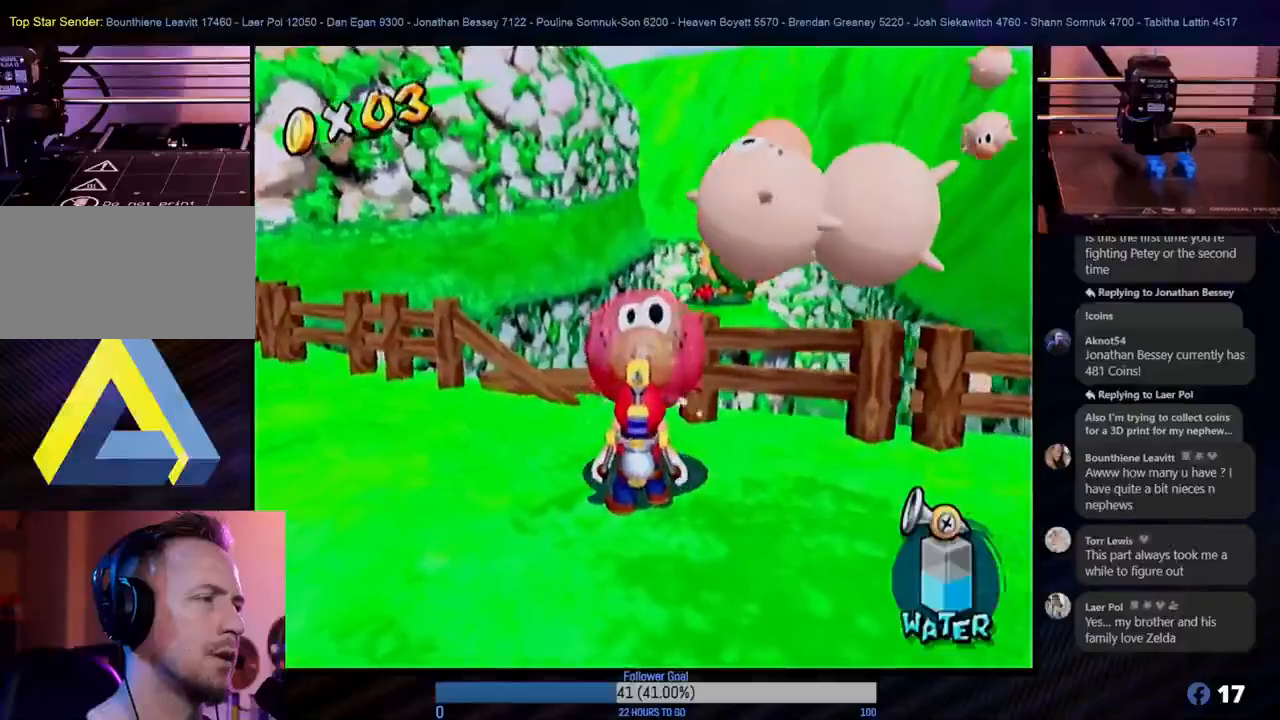
{"buttons": [], "left_stick": "center", "right_stick": "center", "events": [[33, "left_stick", "center"], [267, "R1", "up"]]}
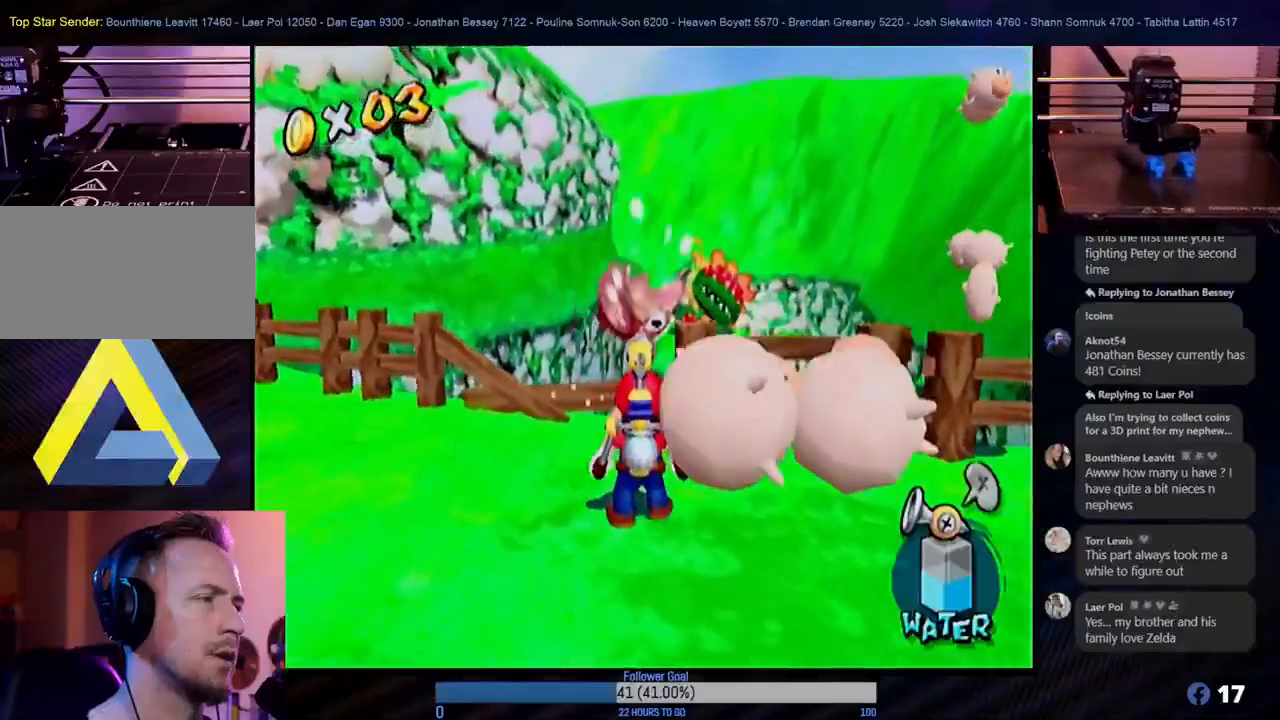
{"buttons": [], "left_stick": "center", "right_stick": "center", "events": [[167, "left_stick", "down-right"], [350, "left_stick", "center"]]}
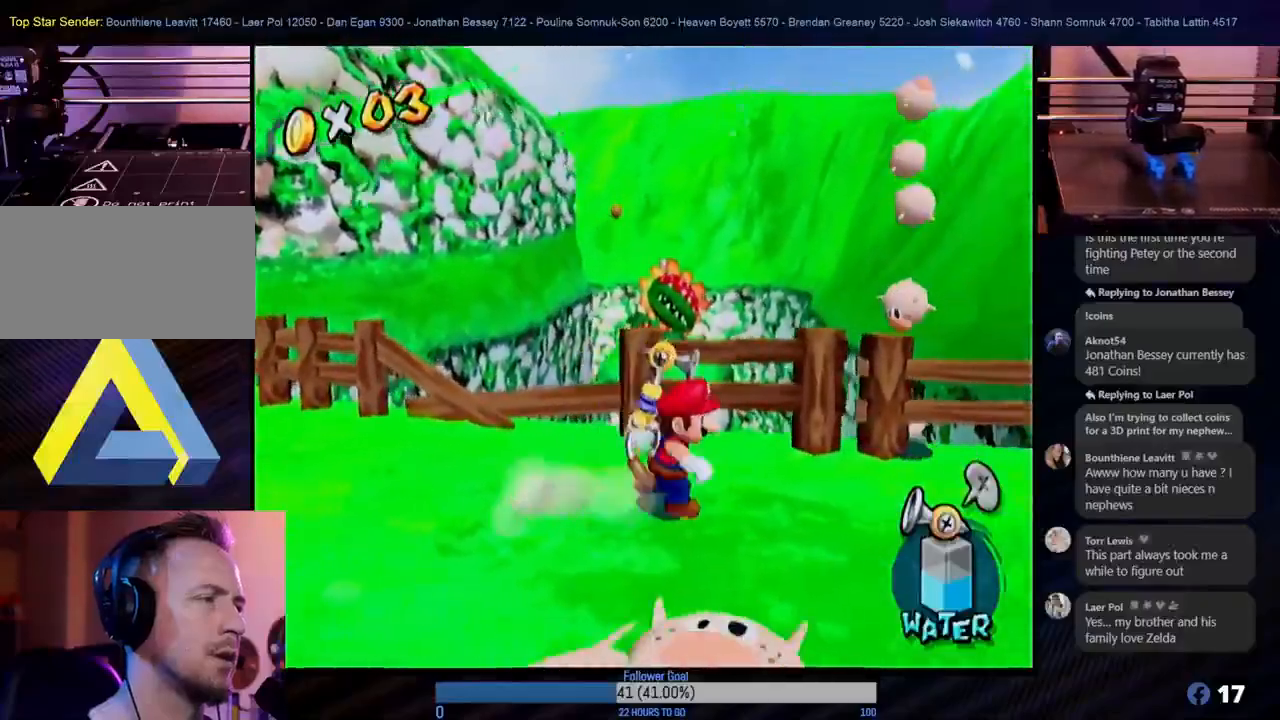
{"buttons": [], "left_stick": "down", "right_stick": "center", "events": [[33, "left_stick", "left"], [283, "left_stick", "center"], [367, "left_stick", "down-right"], [467, "left_stick", "down"]]}
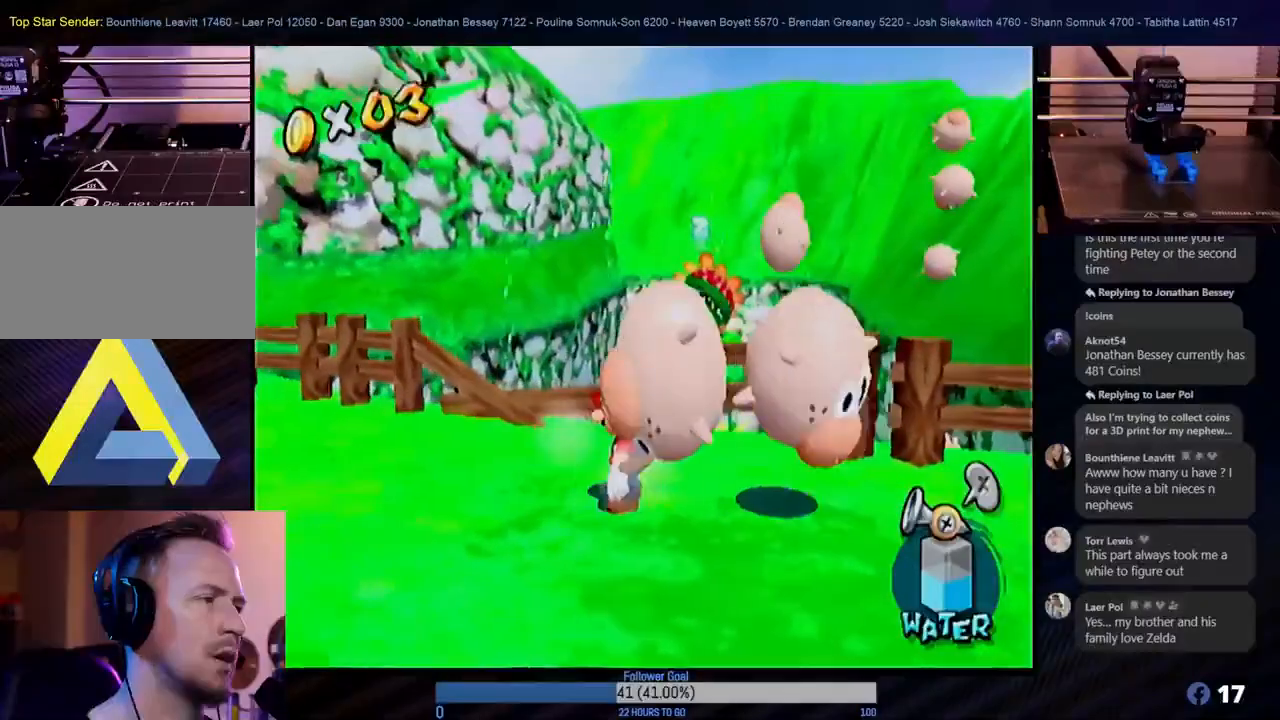
{"buttons": ["R1"], "left_stick": "center", "right_stick": "center", "events": [[33, "R1", "down"], [300, "left_stick", "center"]]}
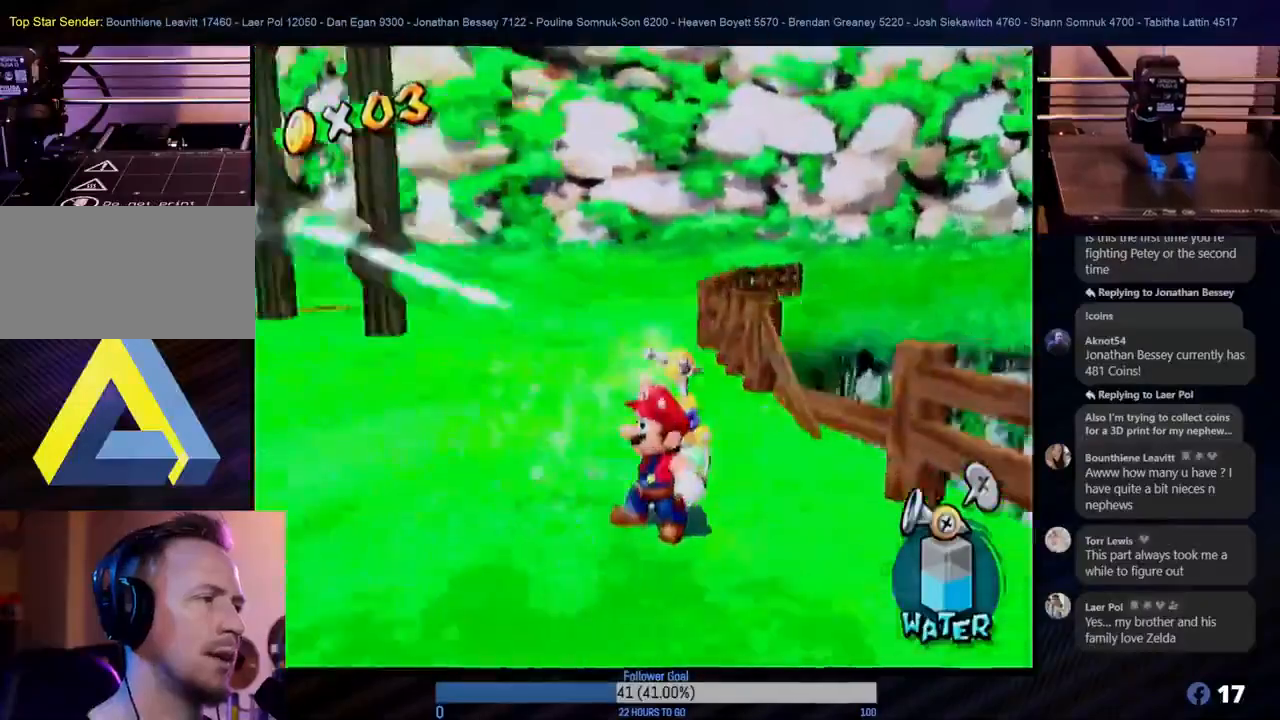
{"buttons": [], "left_stick": "left", "right_stick": "center", "events": [[117, "R1", "up"], [250, "left_stick", "up-right"], [400, "left_stick", "up-left"], [467, "left_stick", "left"]]}
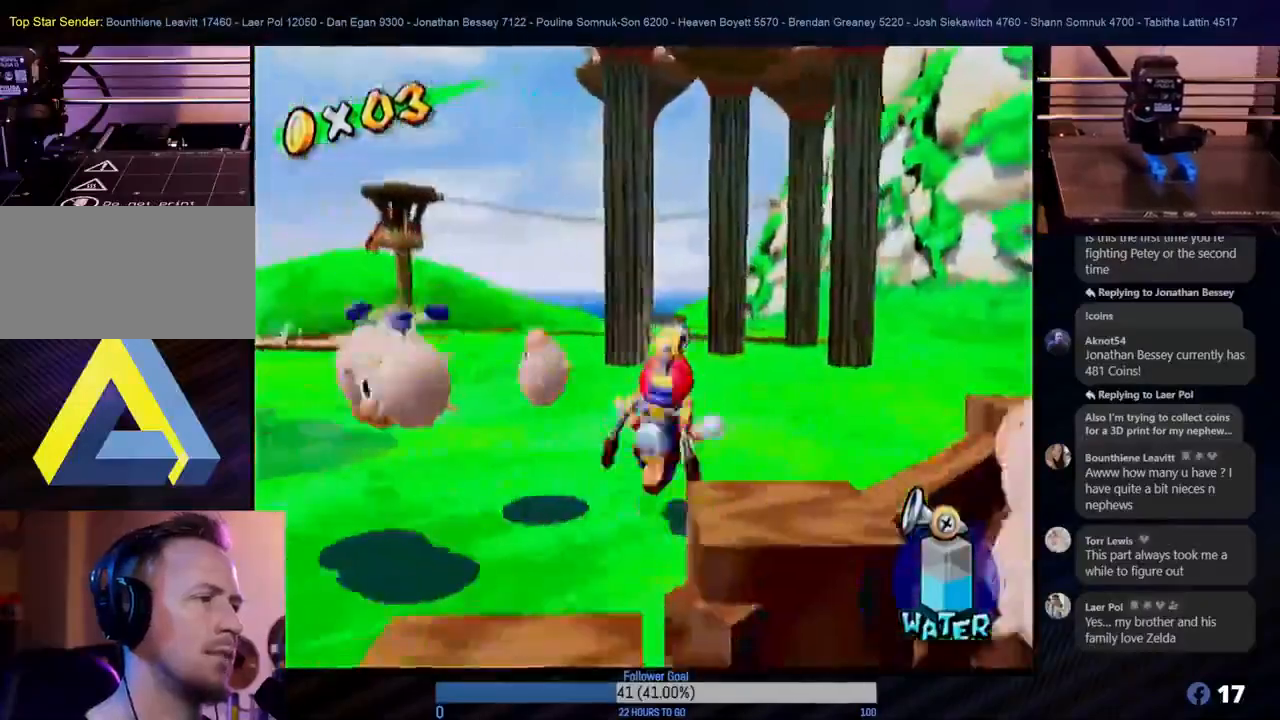
{"buttons": [], "left_stick": "up-right", "right_stick": "center", "events": [[200, "left_stick", "center"], [367, "left_stick", "right"], [450, "left_stick", "up-right"]]}
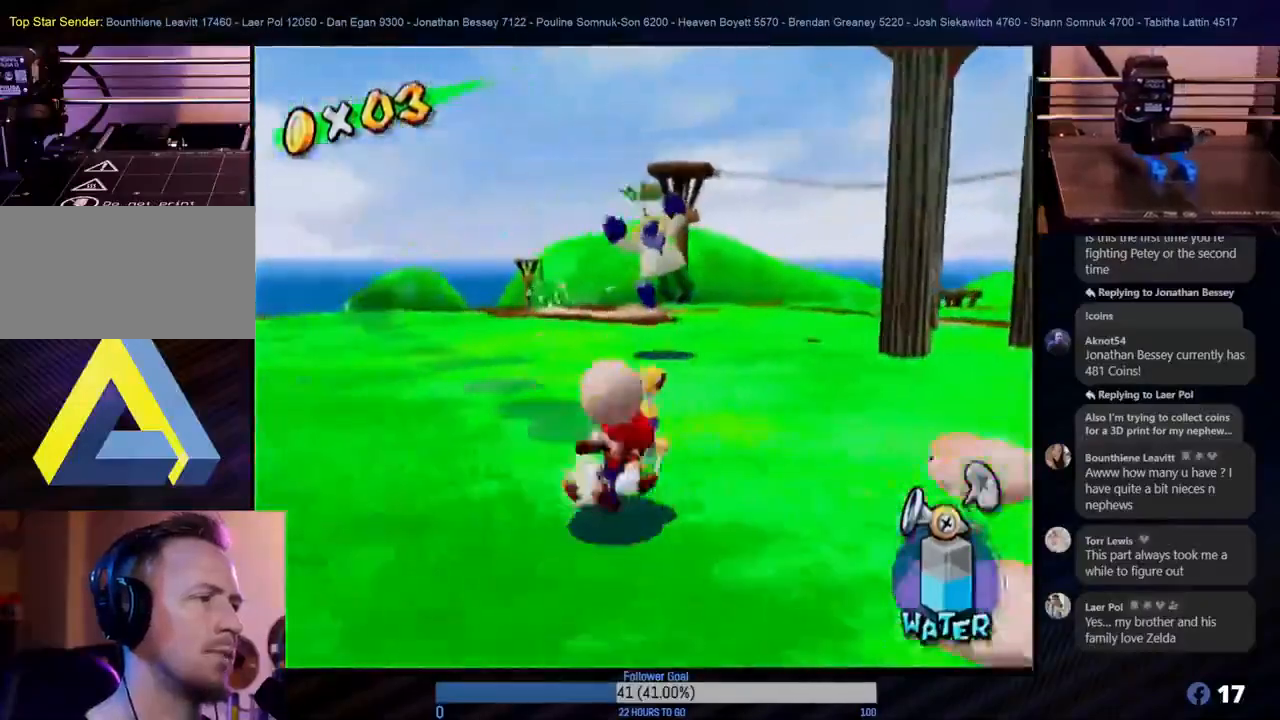
{"buttons": [], "left_stick": "center", "right_stick": "center", "events": [[83, "left_stick", "right"], [283, "L1", "down"], [400, "left_stick", "center"], [450, "L1", "up"]]}
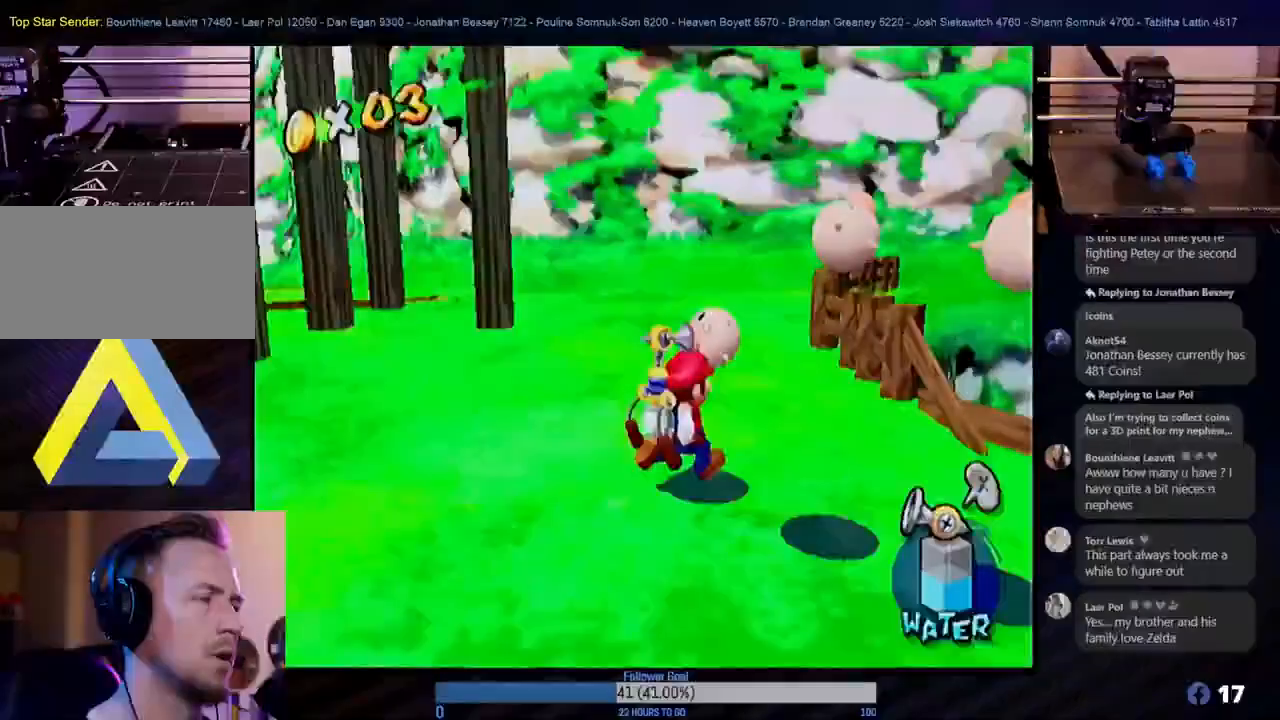
{"buttons": [], "left_stick": "up-right", "right_stick": "center", "events": [[367, "left_stick", "up-right"]]}
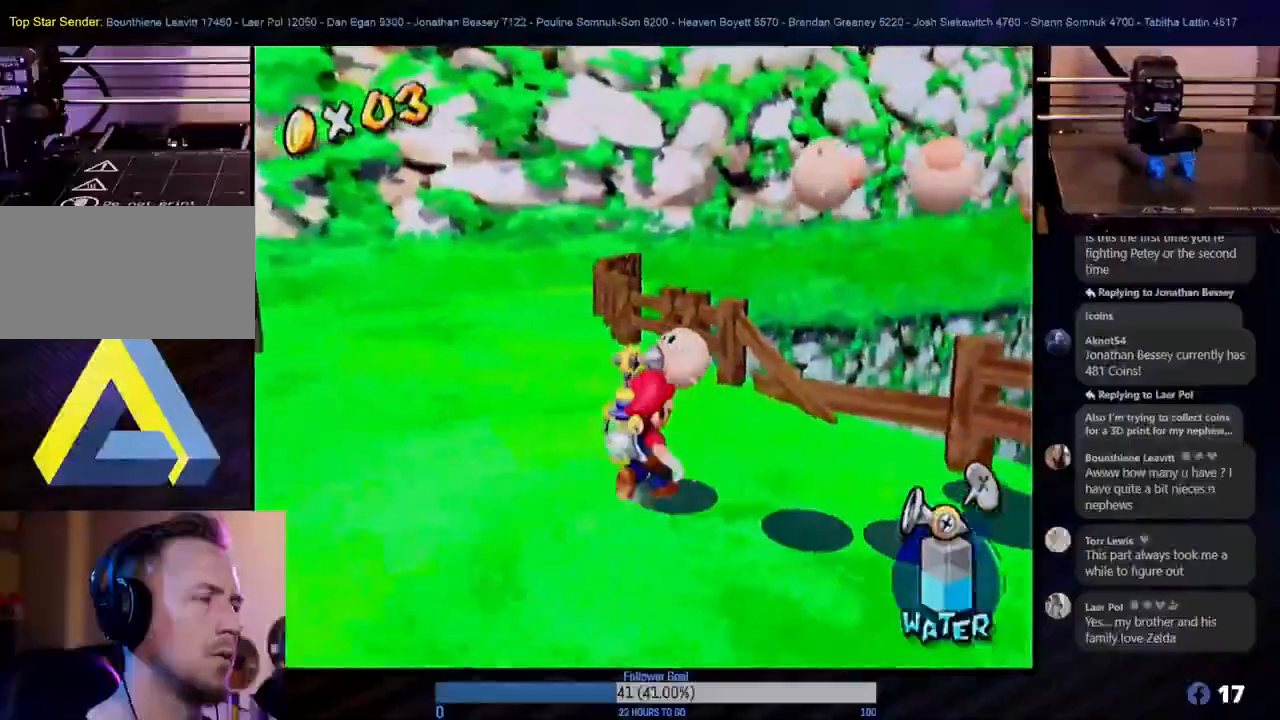
{"buttons": [], "left_stick": "center", "right_stick": "center", "events": [[33, "L1", "down"], [83, "left_stick", "center"], [183, "L1", "up"]]}
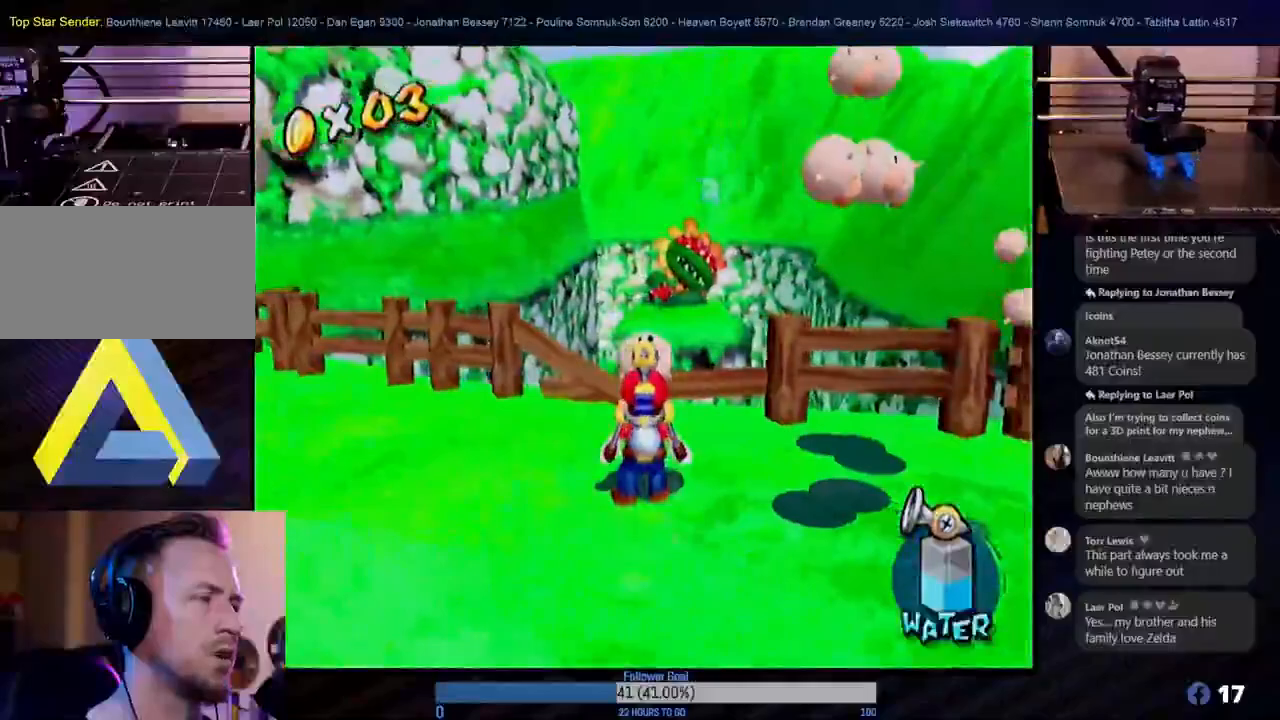
{"buttons": ["R1"], "left_stick": "center", "right_stick": "center", "events": [[250, "R1", "down"]]}
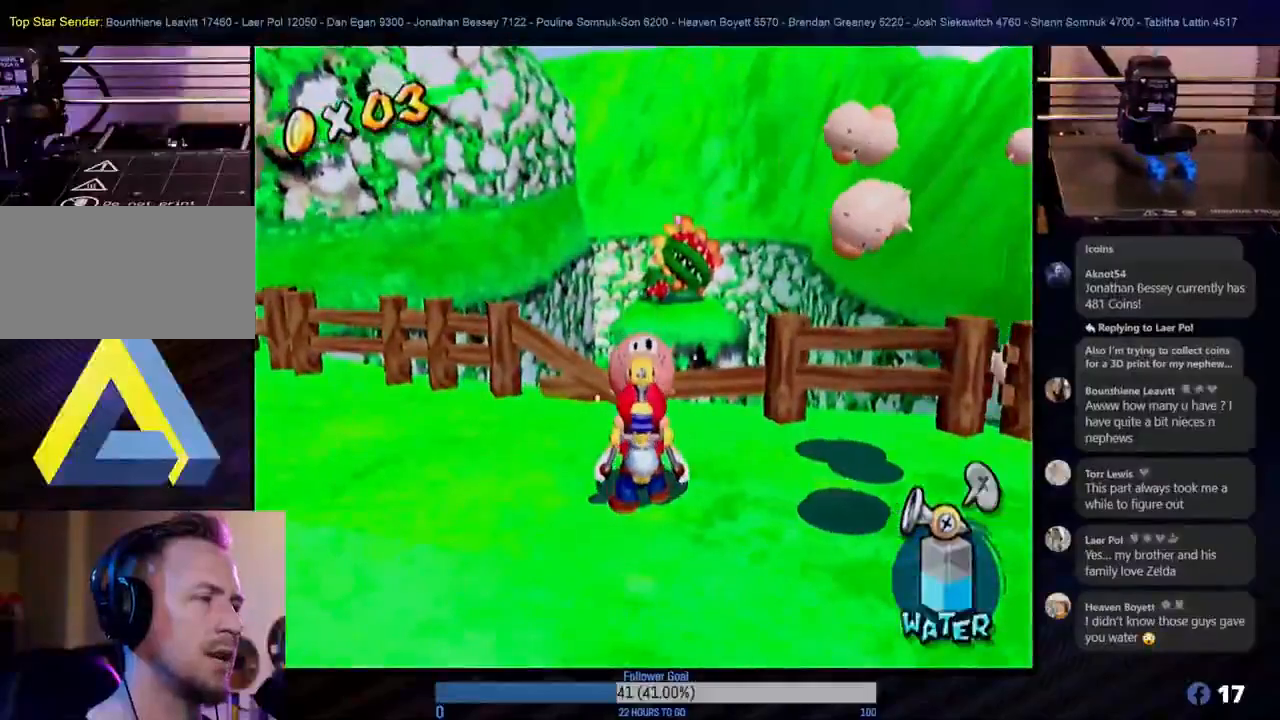
{"buttons": ["R1"], "left_stick": "center", "right_stick": "center", "events": [[183, "left_stick", "down-right"], [300, "left_stick", "center"]]}
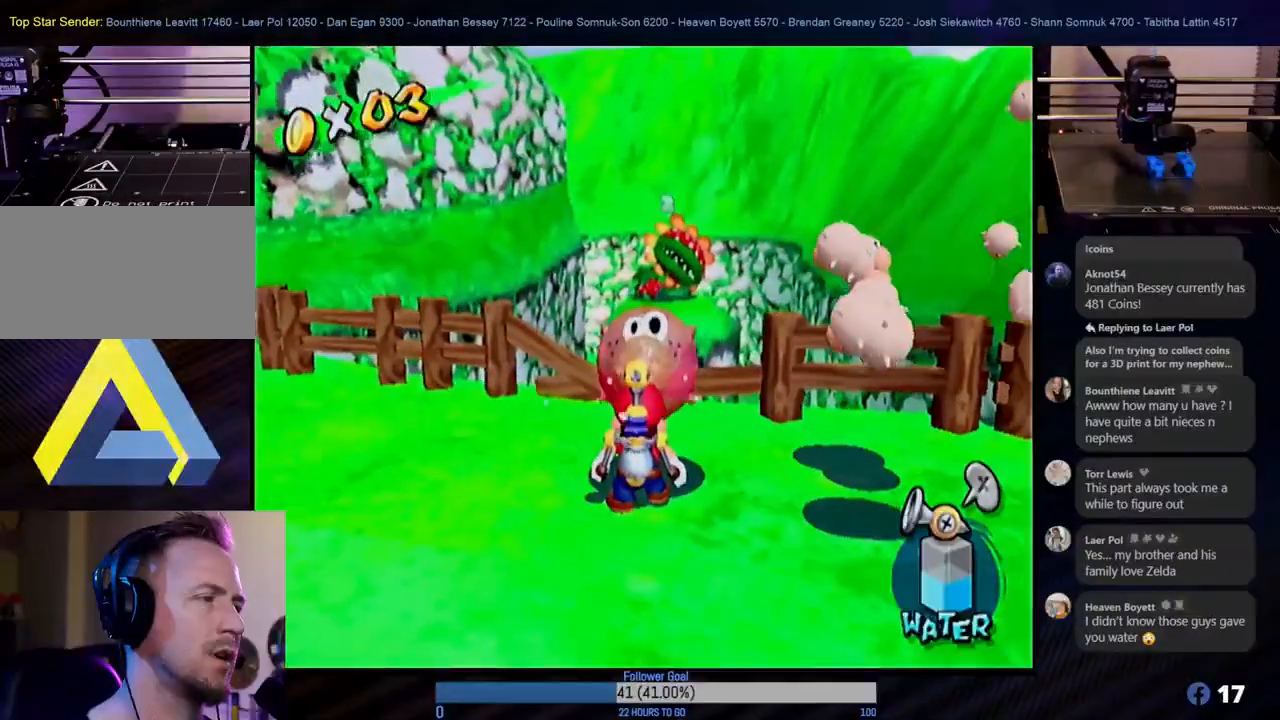
{"buttons": ["R1"], "left_stick": "center", "right_stick": "center", "events": []}
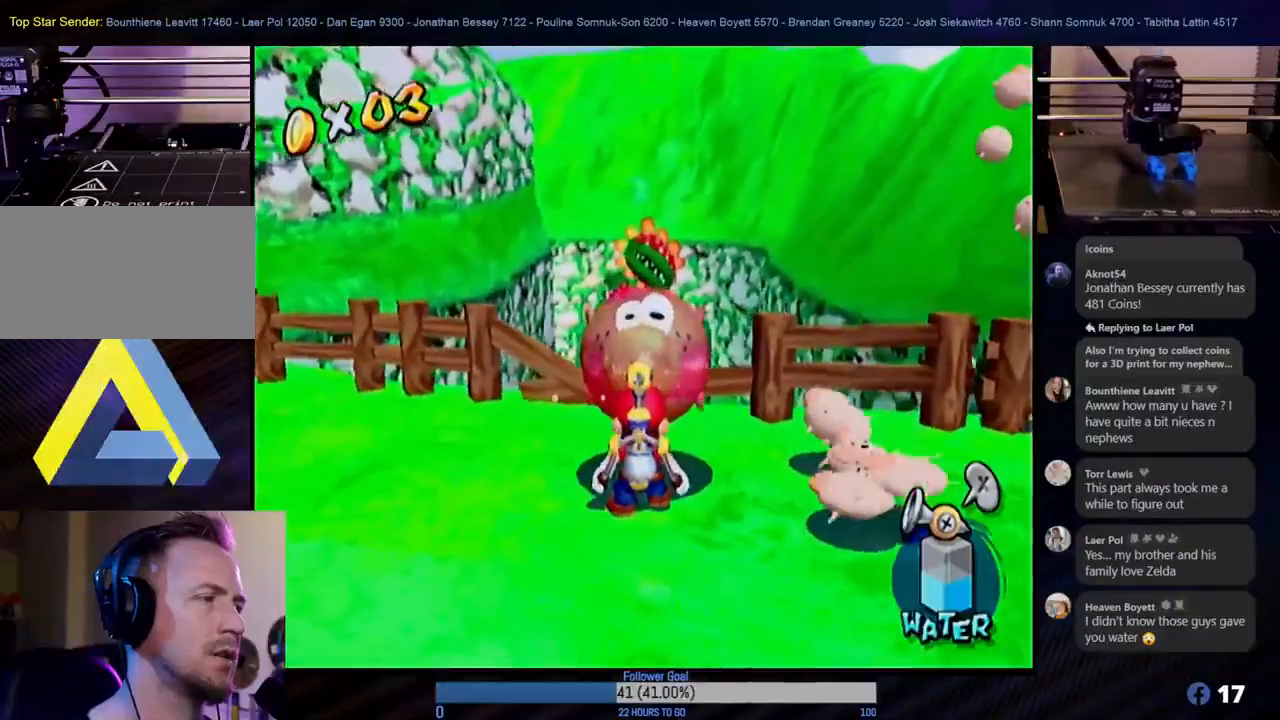
{"buttons": [], "left_stick": "center", "right_stick": "center", "events": [[83, "R1", "up"]]}
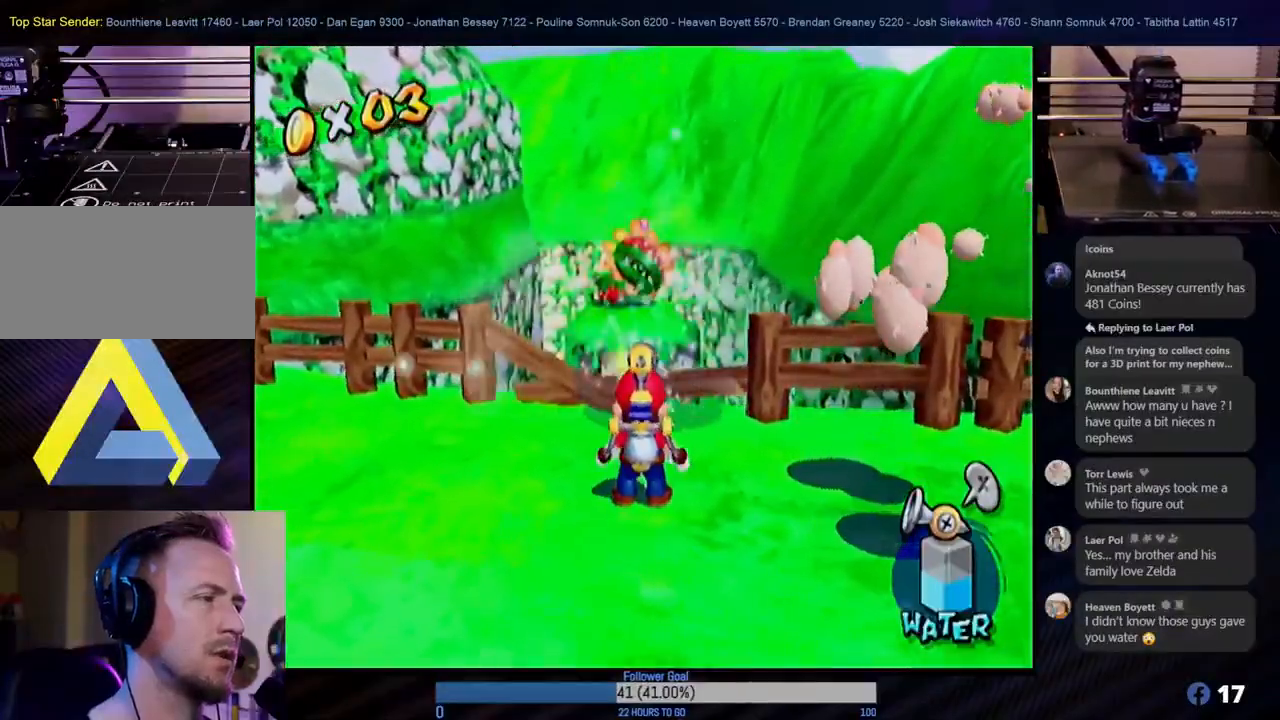
{"buttons": [], "left_stick": "right", "right_stick": "center", "events": [[450, "left_stick", "right"]]}
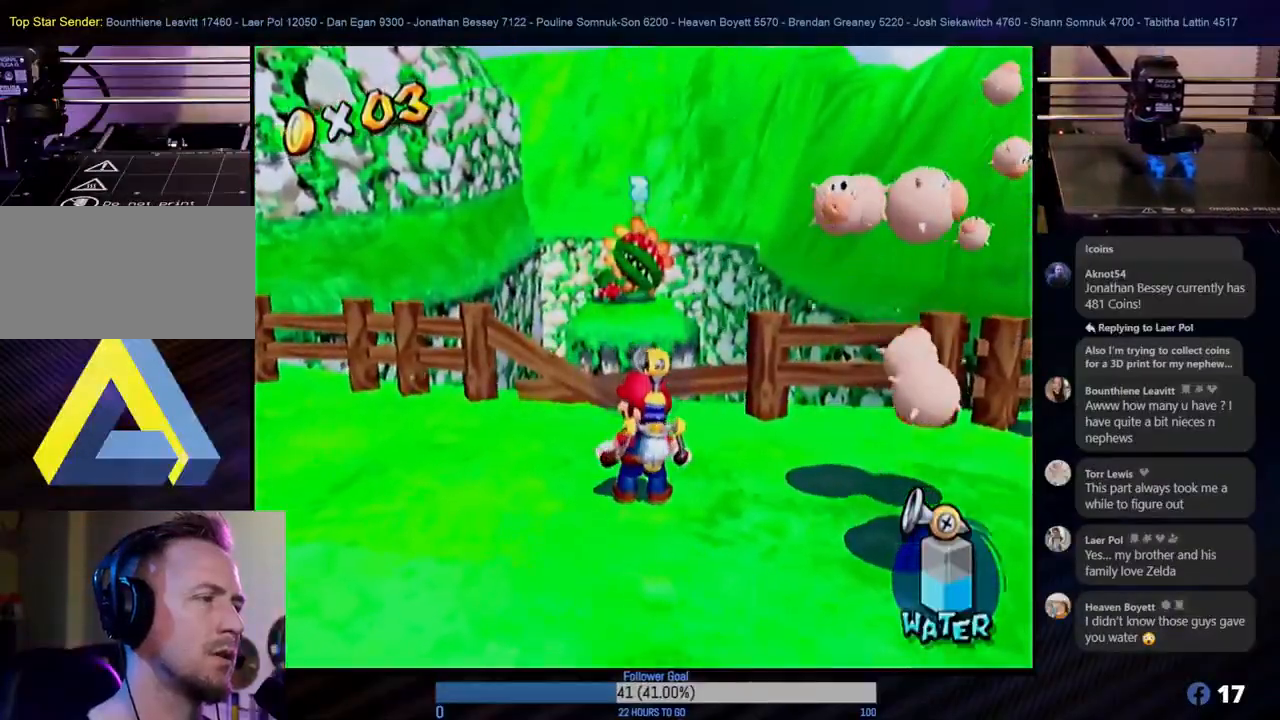
{"buttons": ["R1"], "left_stick": "center", "right_stick": "center", "events": [[200, "R1", "down"], [200, "left_stick", "center"]]}
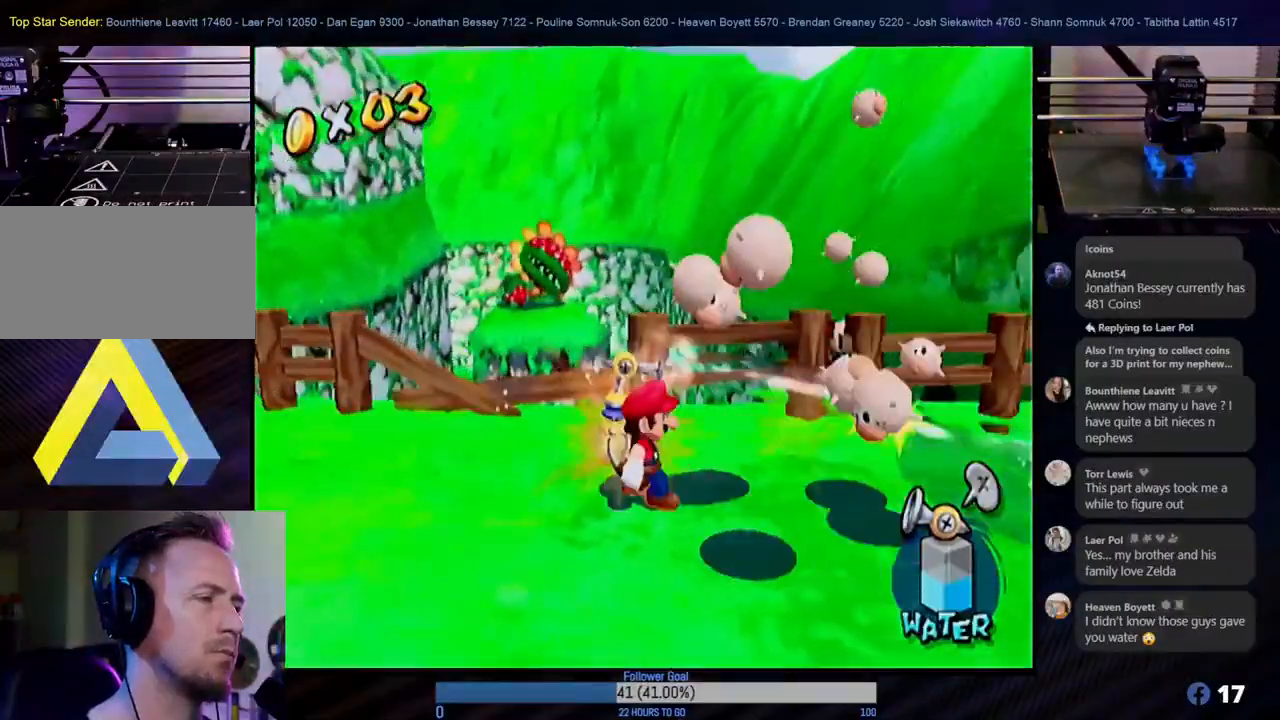
{"buttons": [], "left_stick": "up-right", "right_stick": "center", "events": [[117, "R1", "up"], [417, "left_stick", "up-right"]]}
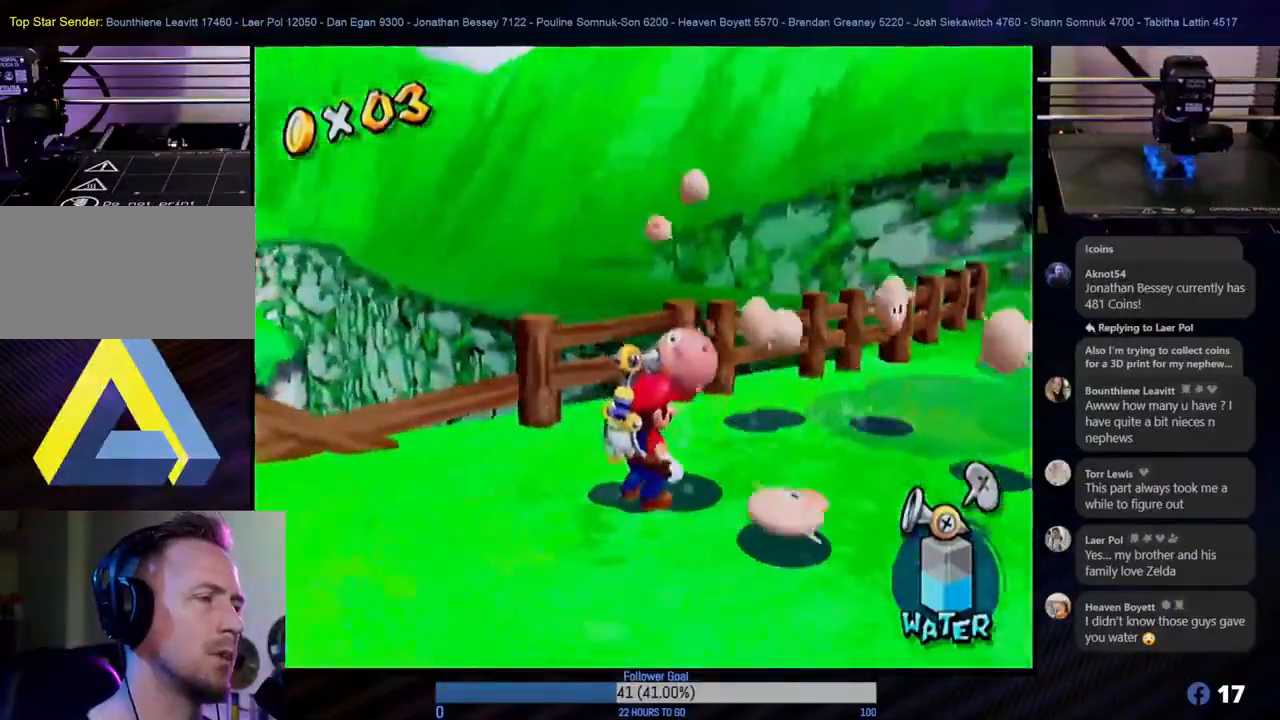
{"buttons": [], "left_stick": "down-left", "right_stick": "center", "events": [[117, "left_stick", "left"], [433, "left_stick", "down-left"]]}
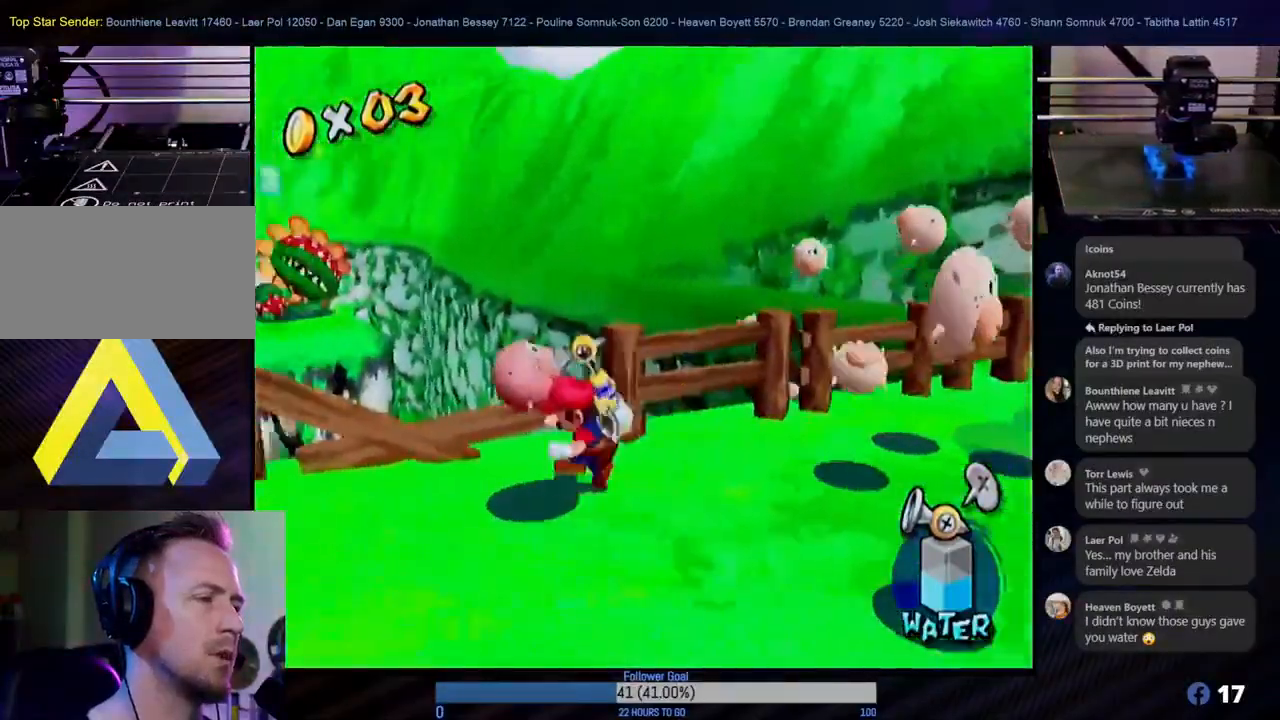
{"buttons": [], "left_stick": "center", "right_stick": "center", "events": [[83, "left_stick", "center"], [150, "left_stick", "down-right"], [233, "left_stick", "down"], [367, "left_stick", "center"]]}
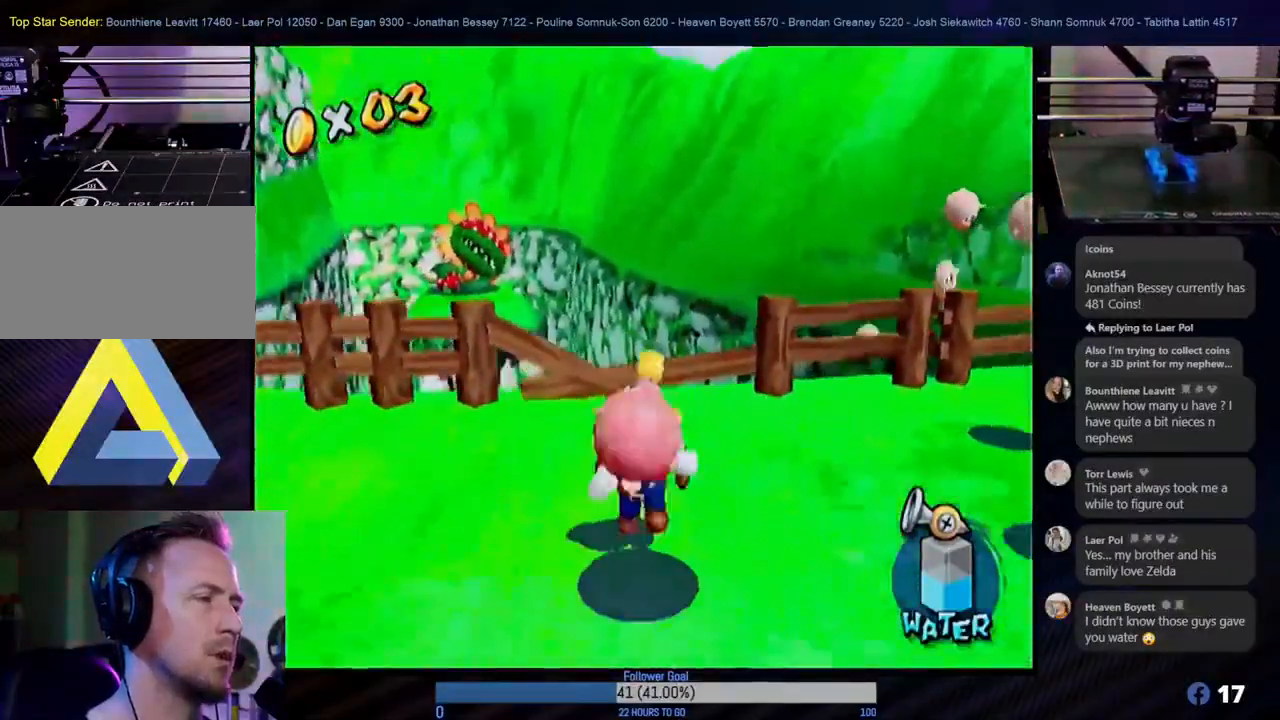
{"buttons": ["L1"], "left_stick": "center", "right_stick": "center", "events": [[33, "left_stick", "up"], [417, "left_stick", "center"], [483, "L1", "down"]]}